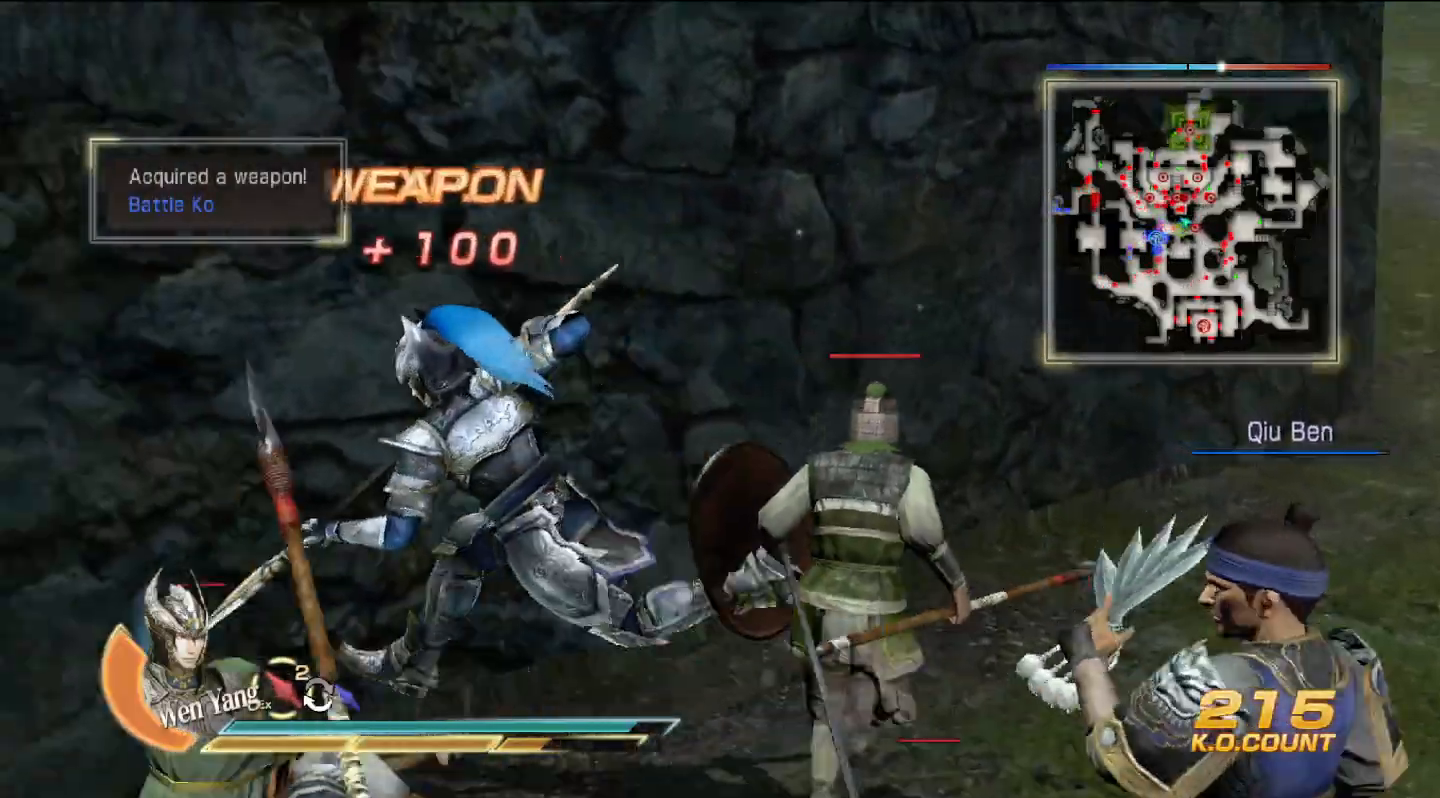
Gameplay with a controller (PlayStation layout); each line is a JSON object with the inputs held at the frame after it. "events" lists button and stick changes between this image and that frame as [ms after this image, input, new state], when the widget could be followed in between. Not read: CIRCLE L2 R2.
{"buttons": [], "left_stick": "left", "right_stick": "center", "events": []}
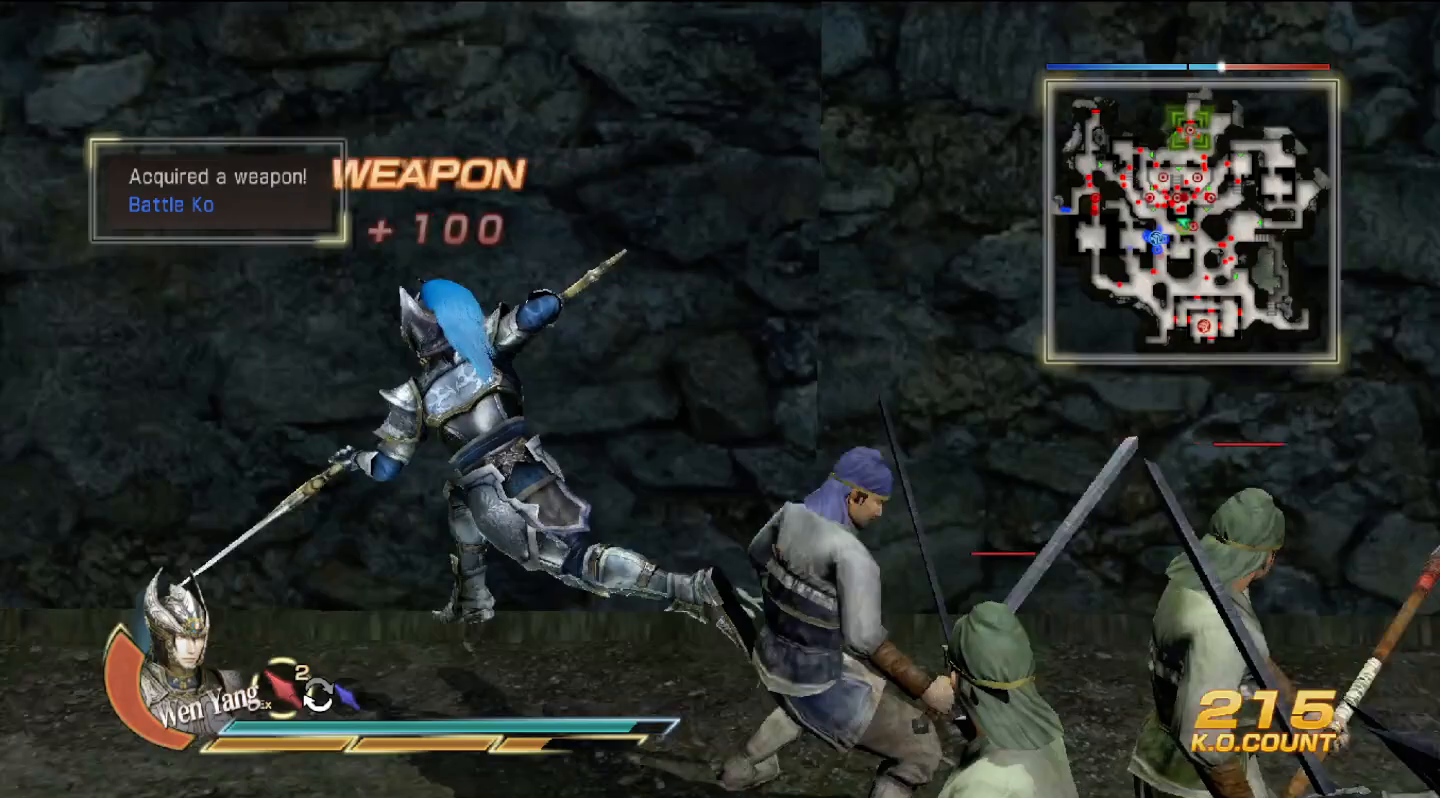
{"buttons": [], "left_stick": "up-left", "right_stick": "center", "events": [[100, "left_stick", "up-left"]]}
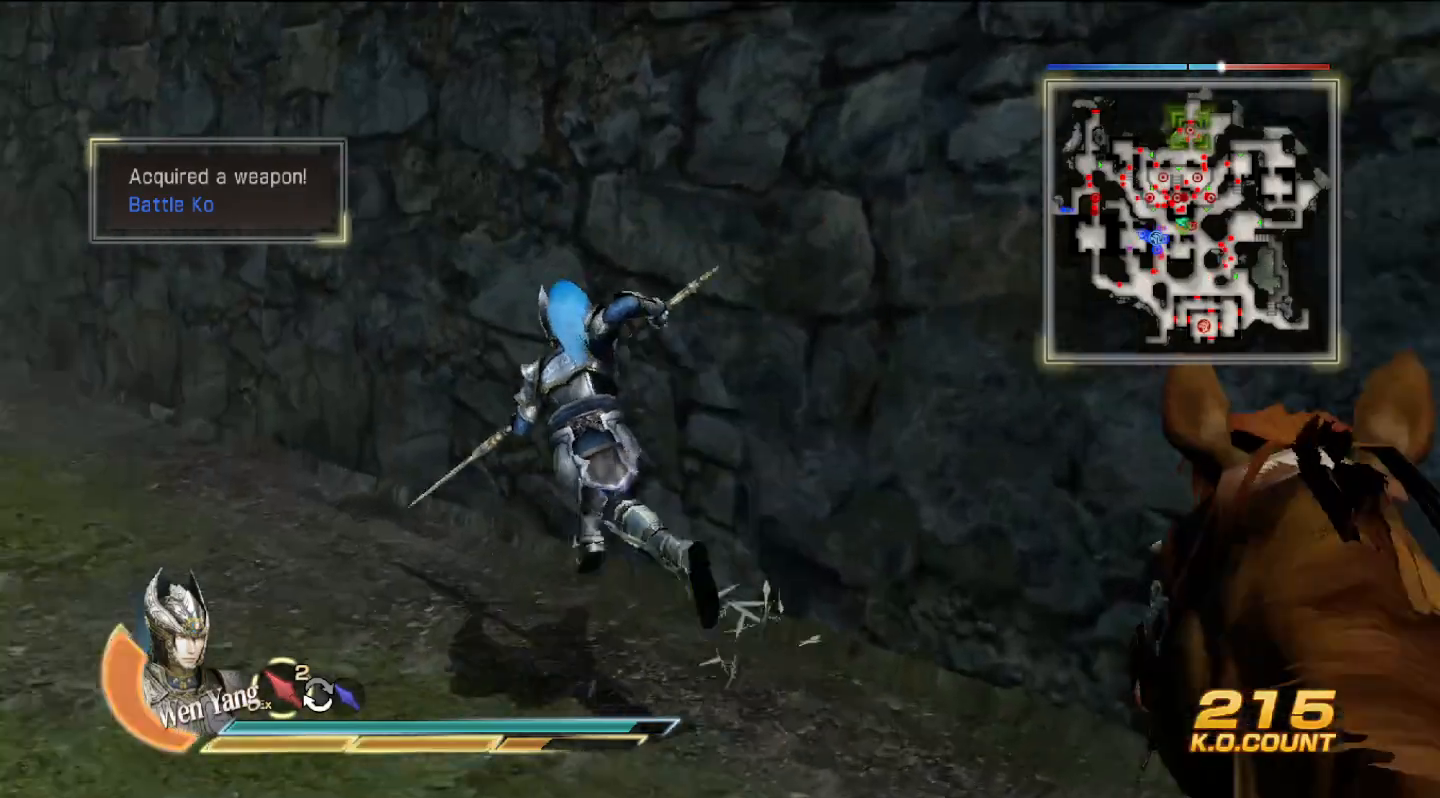
{"buttons": [], "left_stick": "up", "right_stick": "center", "events": [[333, "left_stick", "up"]]}
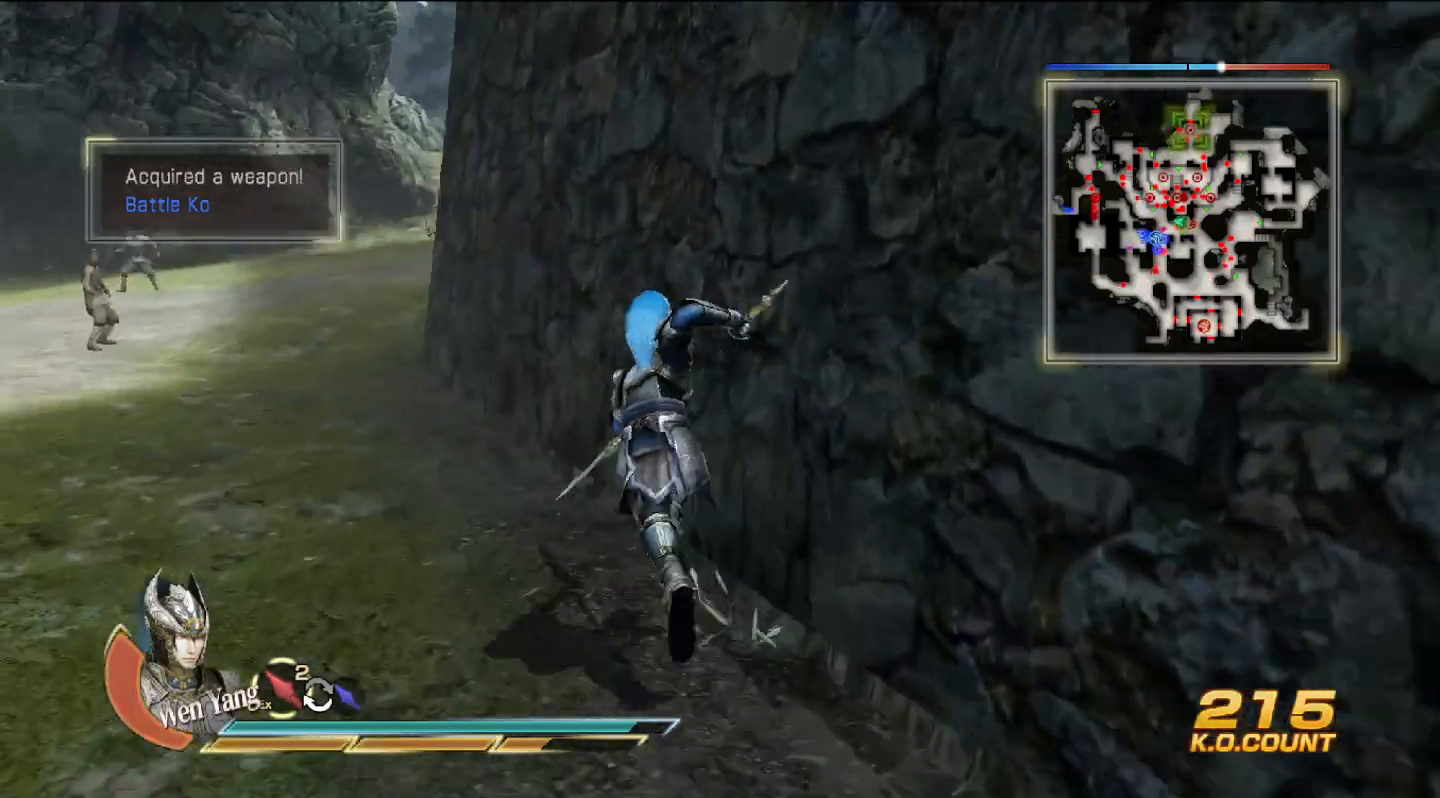
{"buttons": [], "left_stick": "up", "right_stick": "center", "events": []}
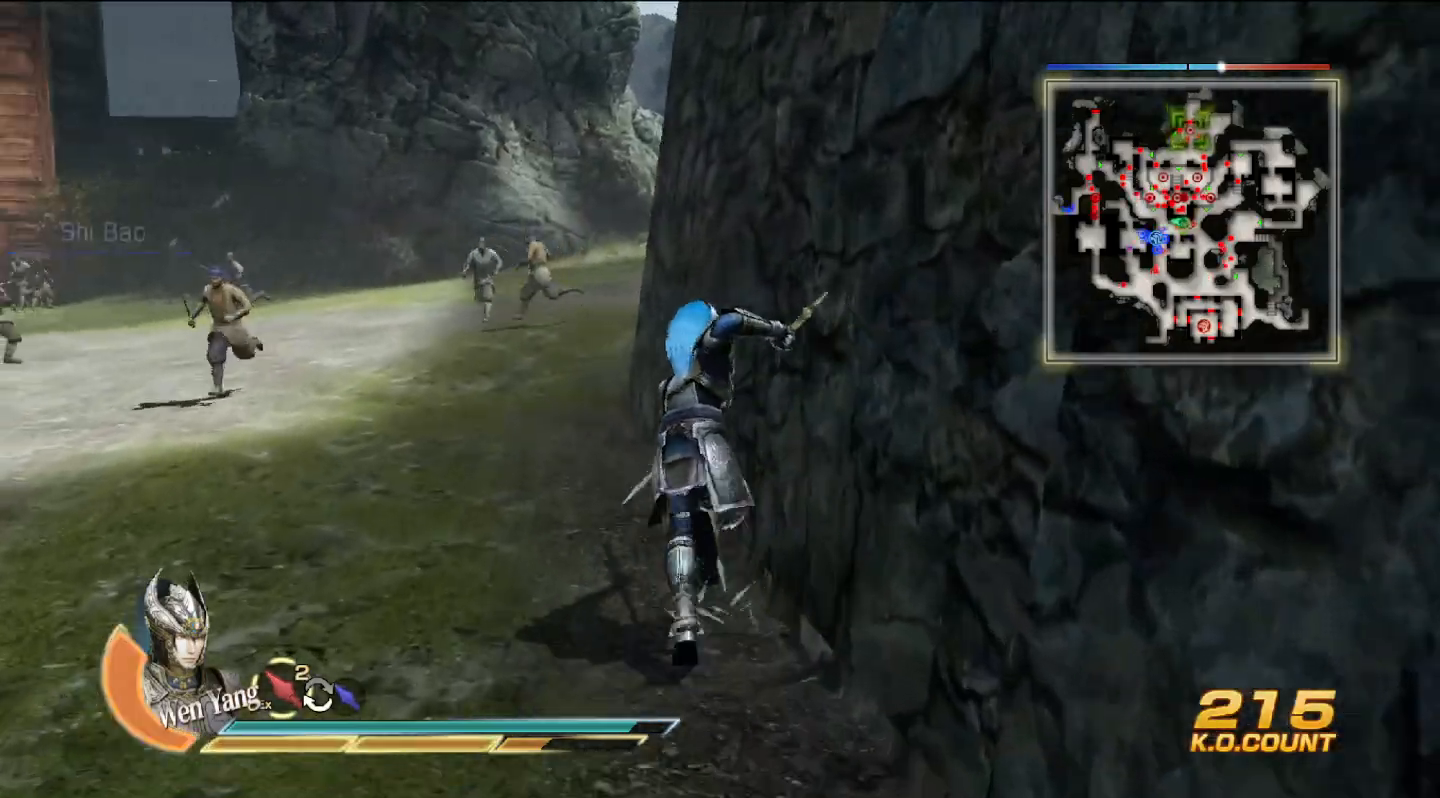
{"buttons": [], "left_stick": "up", "right_stick": "center", "events": []}
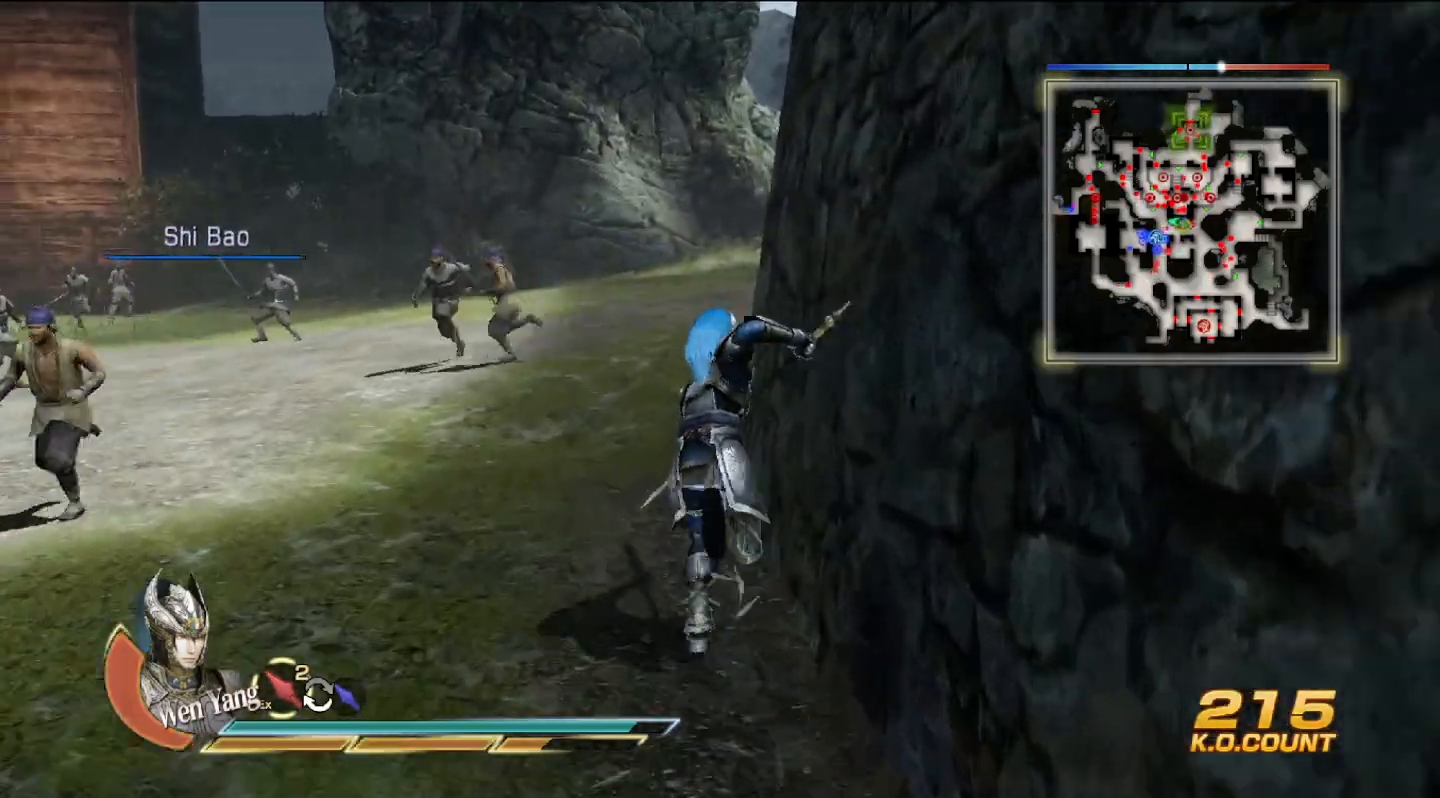
{"buttons": [], "left_stick": "up", "right_stick": "center", "events": []}
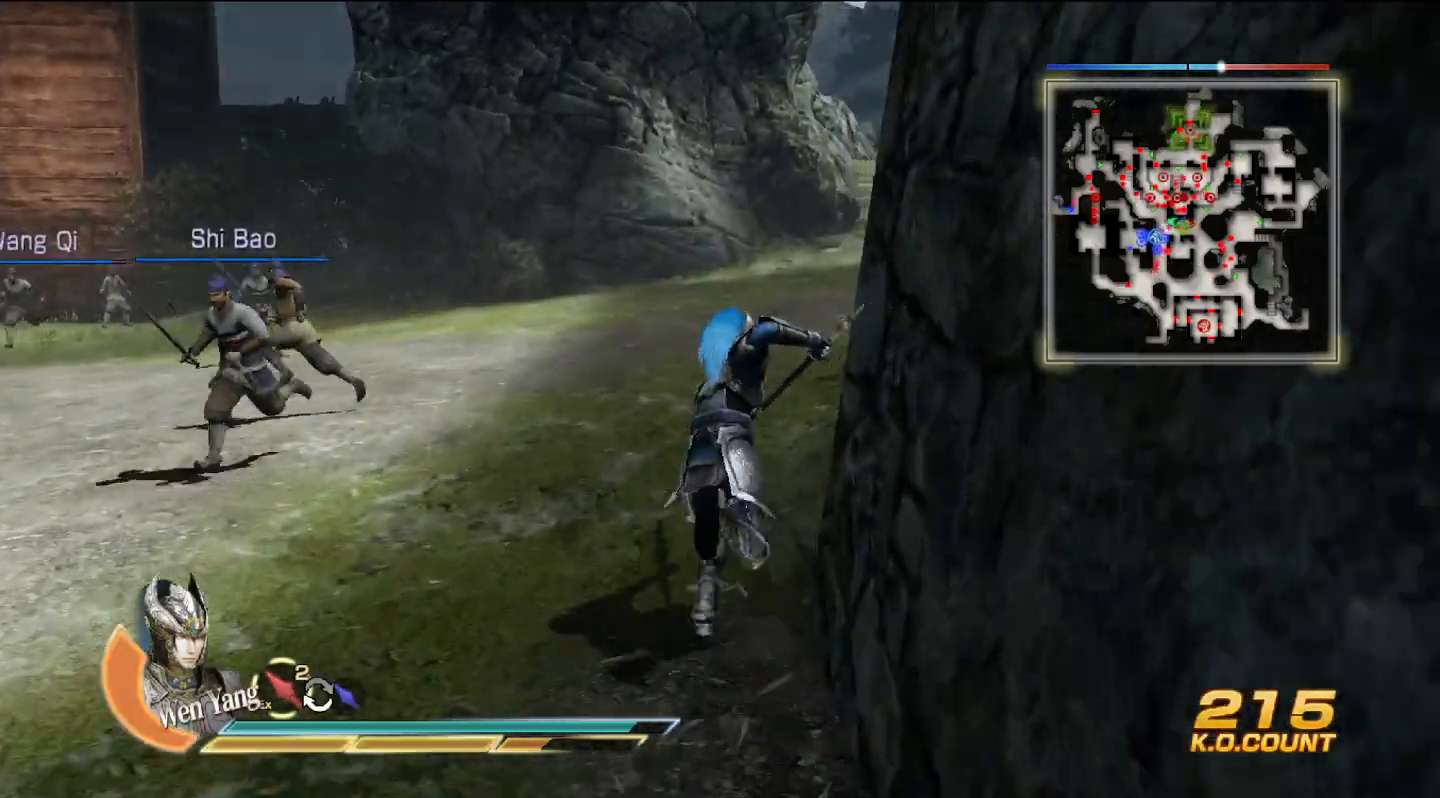
{"buttons": [], "left_stick": "right", "right_stick": "center", "events": [[367, "left_stick", "right"]]}
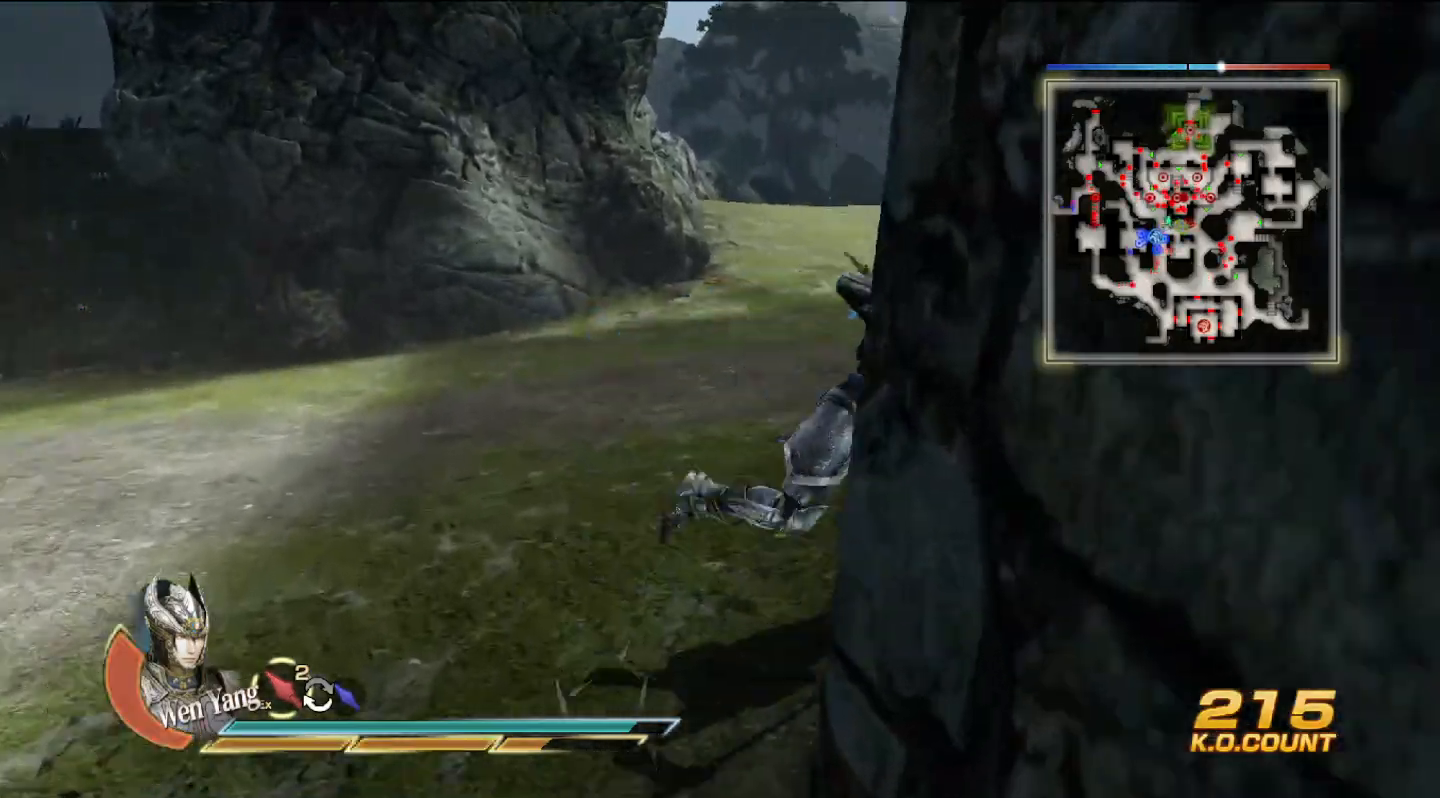
{"buttons": [], "left_stick": "down", "right_stick": "center", "events": [[167, "left_stick", "down-right"], [333, "left_stick", "down"]]}
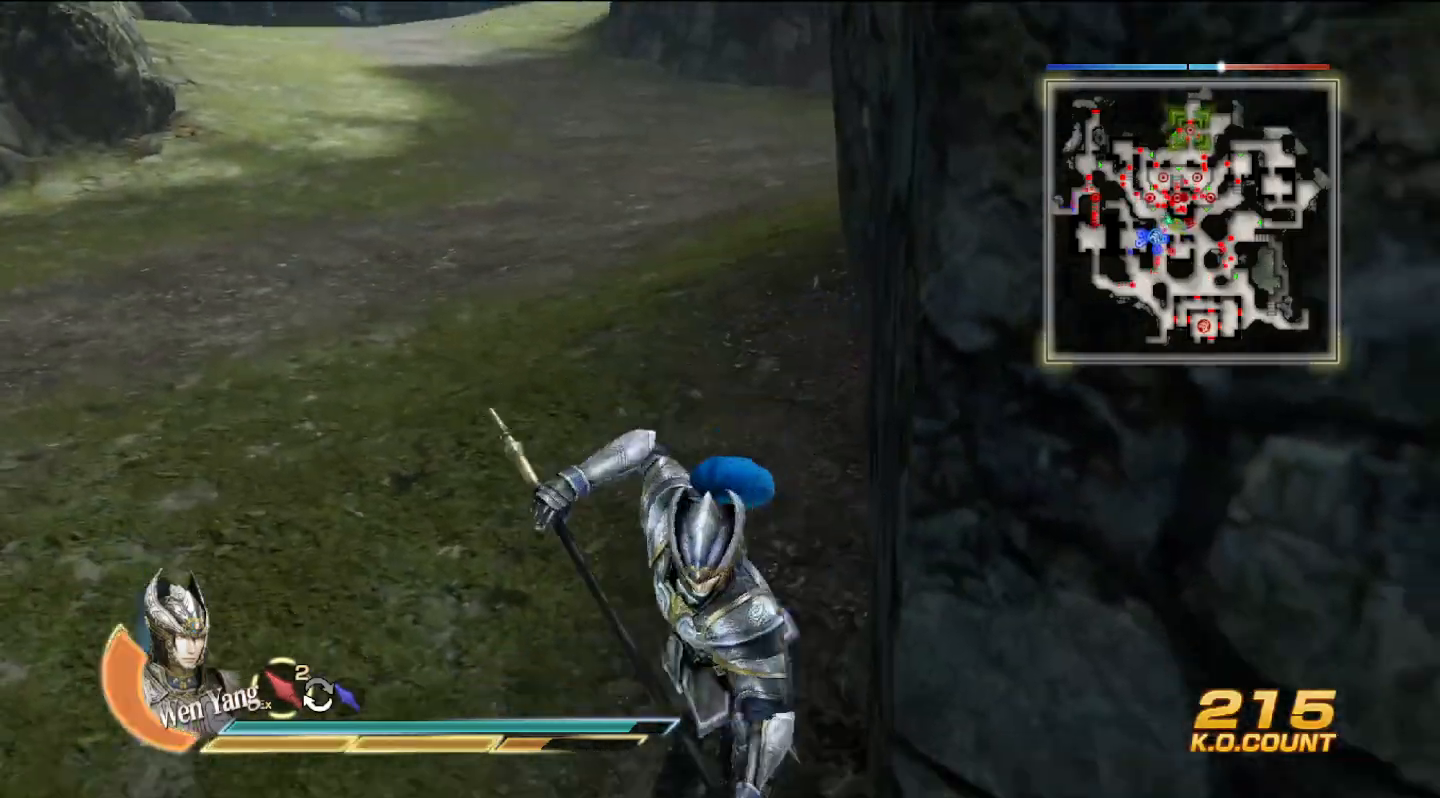
{"buttons": [], "left_stick": "right", "right_stick": "center", "events": [[267, "left_stick", "down-right"], [400, "left_stick", "right"]]}
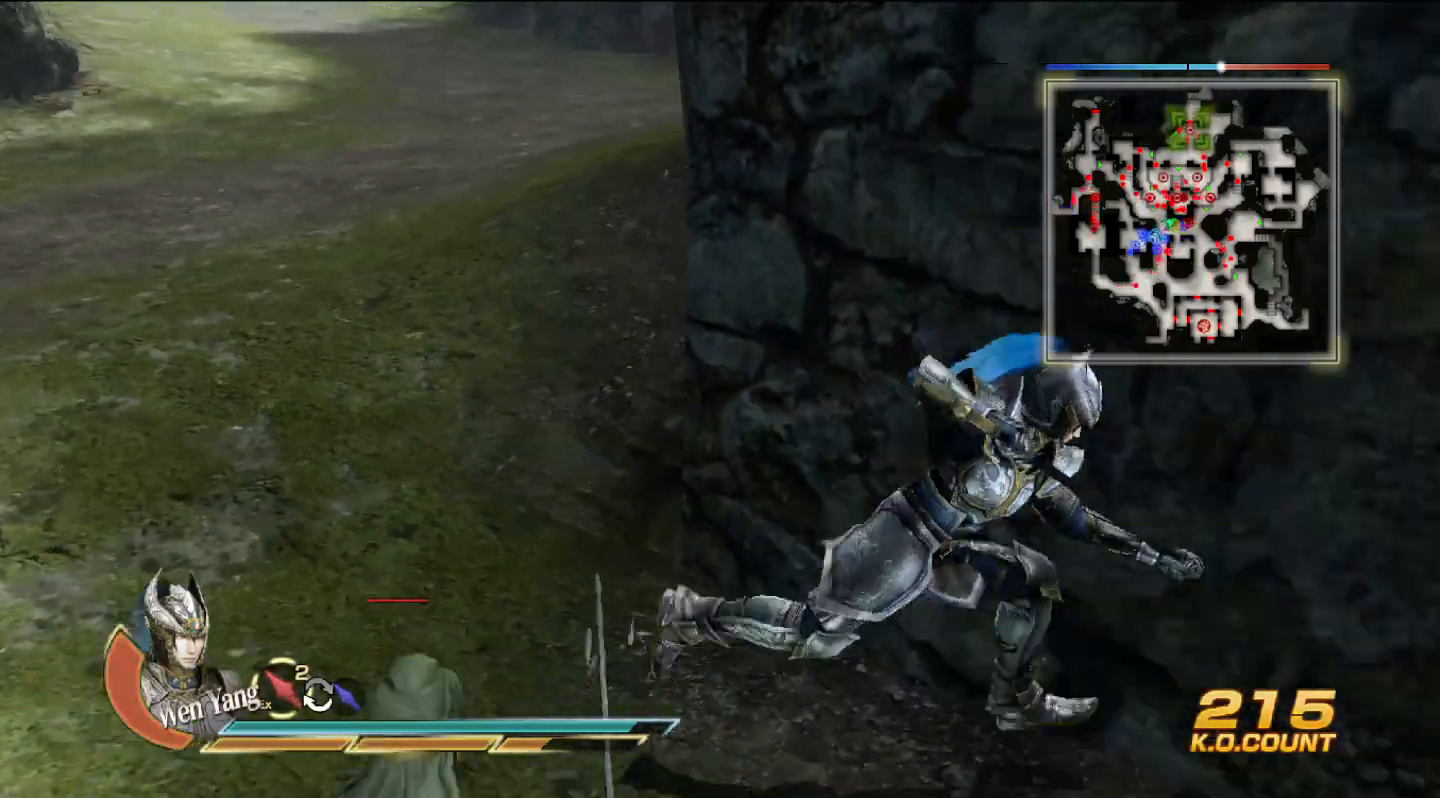
{"buttons": [], "left_stick": "right", "right_stick": "center", "events": []}
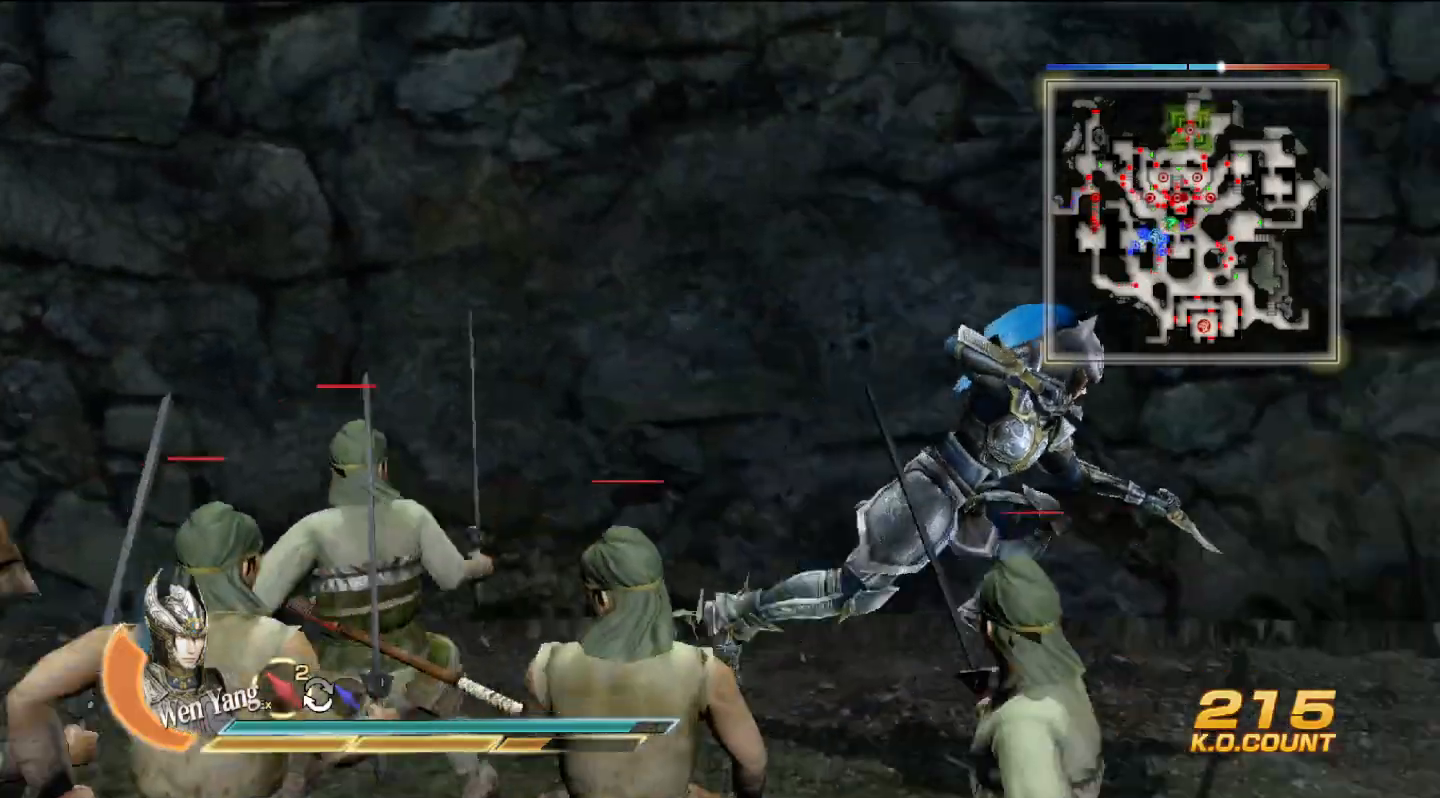
{"buttons": [], "left_stick": "up-right", "right_stick": "center", "events": [[433, "left_stick", "up-right"]]}
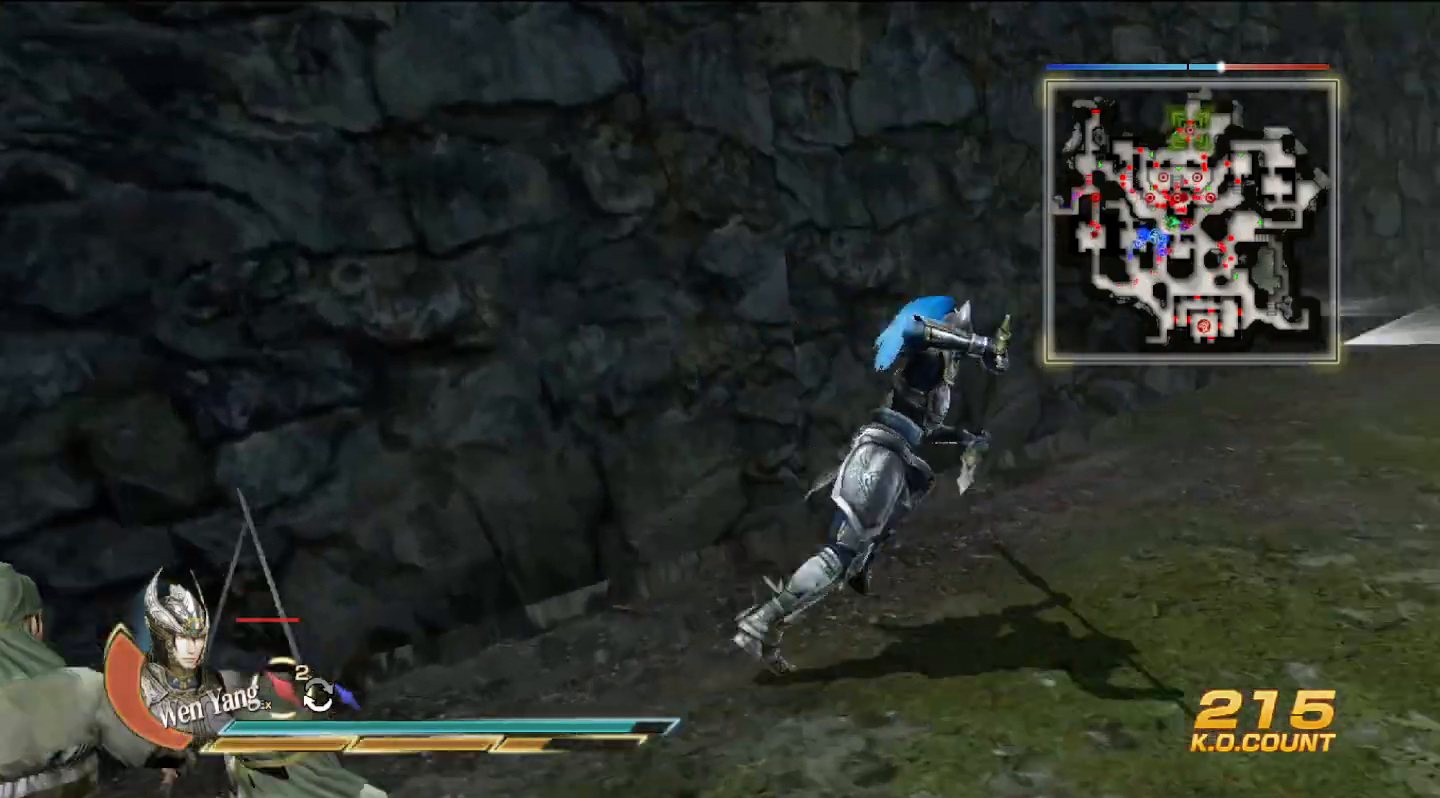
{"buttons": [], "left_stick": "up-right", "right_stick": "center", "events": []}
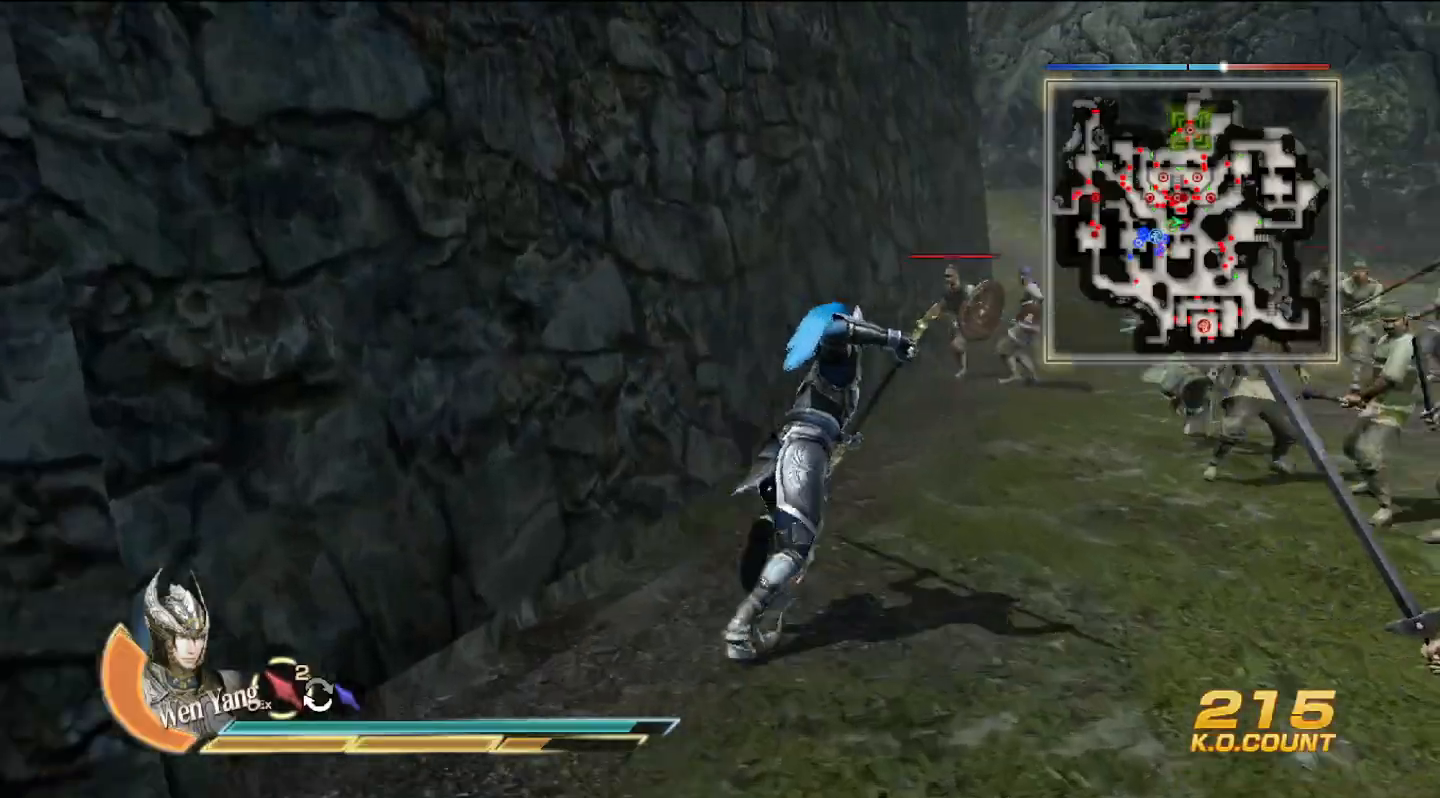
{"buttons": [], "left_stick": "up-right", "right_stick": "center", "events": []}
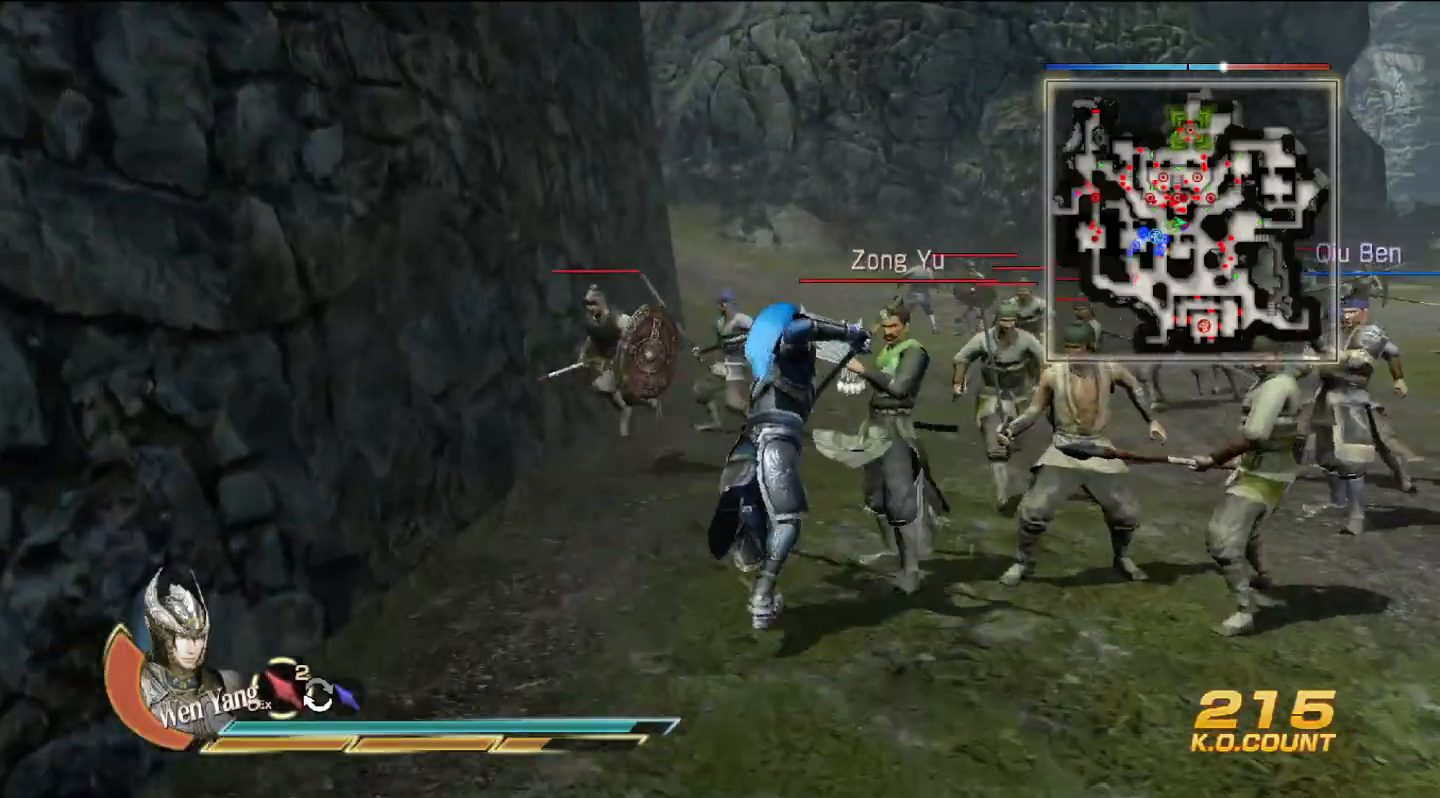
{"buttons": [], "left_stick": "up-right", "right_stick": "center", "events": []}
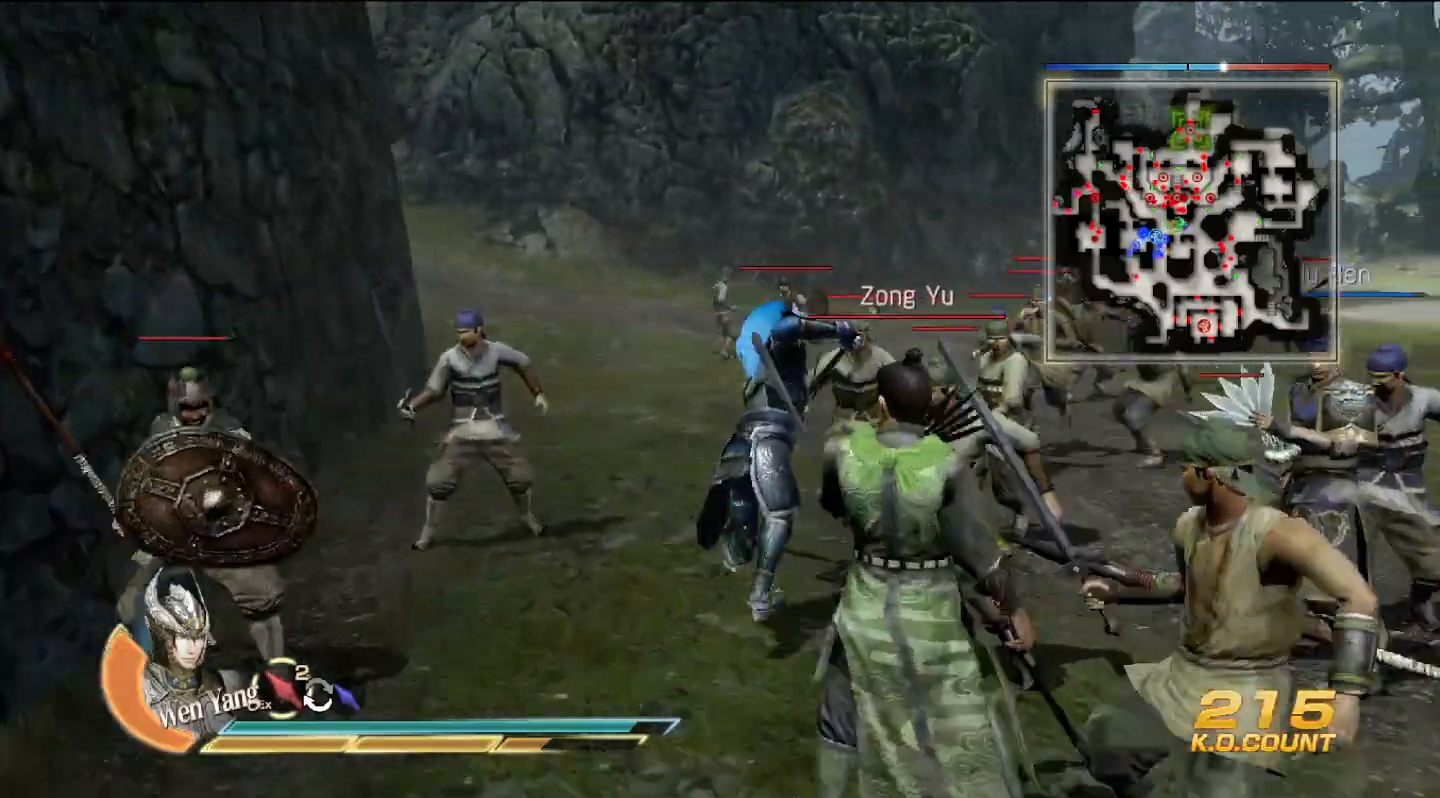
{"buttons": [], "left_stick": "center", "right_stick": "center", "events": [[333, "left_stick", "center"]]}
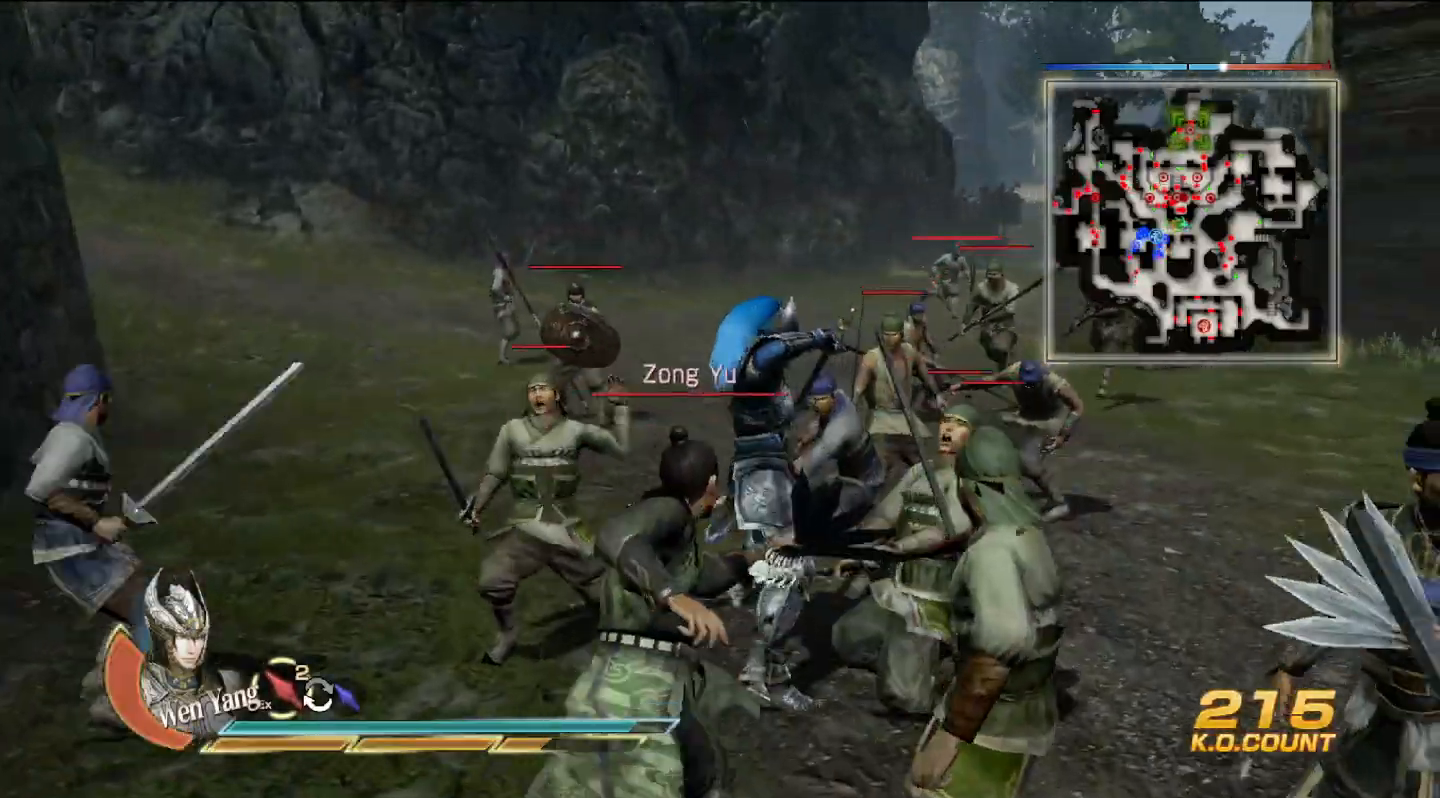
{"buttons": [], "left_stick": "center", "right_stick": "center"}